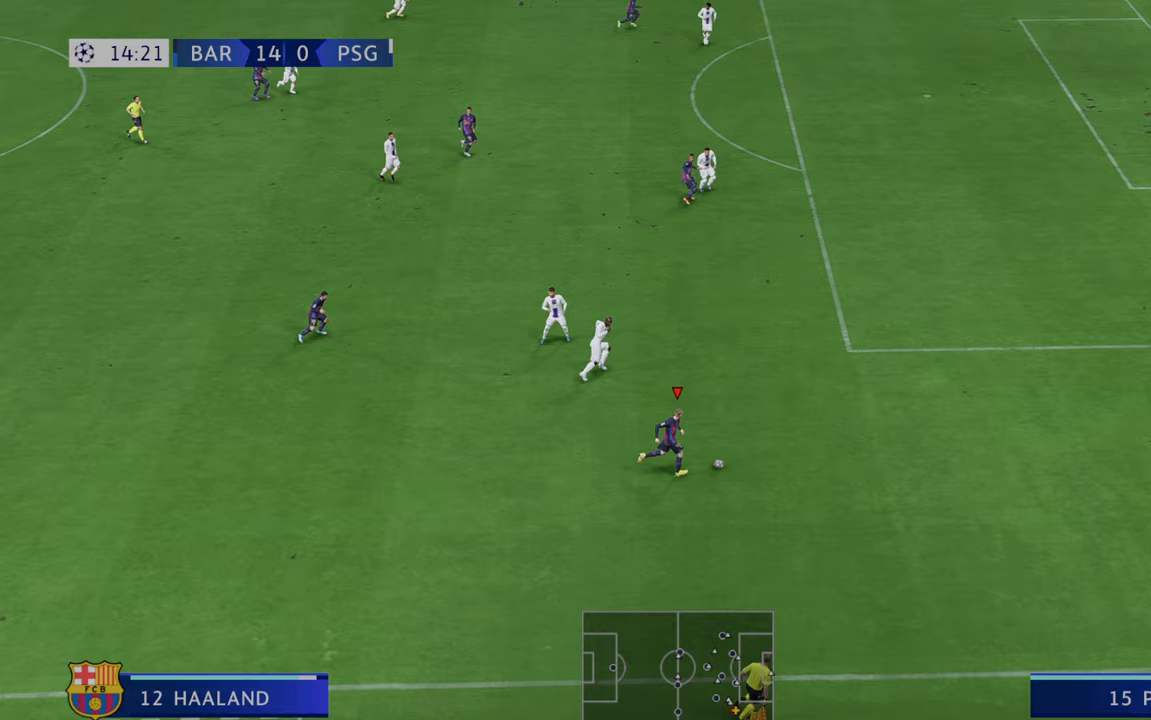
Gameplay with a controller (Xbox layout); each line is a JSON object with the inputs held at the frame after it (dt_ms = milliseconds from this image to that frame). "events" lists button and stick changes between this image and that frame as [ms after this image, input, new state], when the widget could be followed in between. Not read: L3 R3.
{"dt_ms": 500, "buttons": ["X", "R2"], "left_stick": "up-right", "right_stick": "center", "events": [[333, "X", "down"], [333, "left_stick", "up-right"]]}
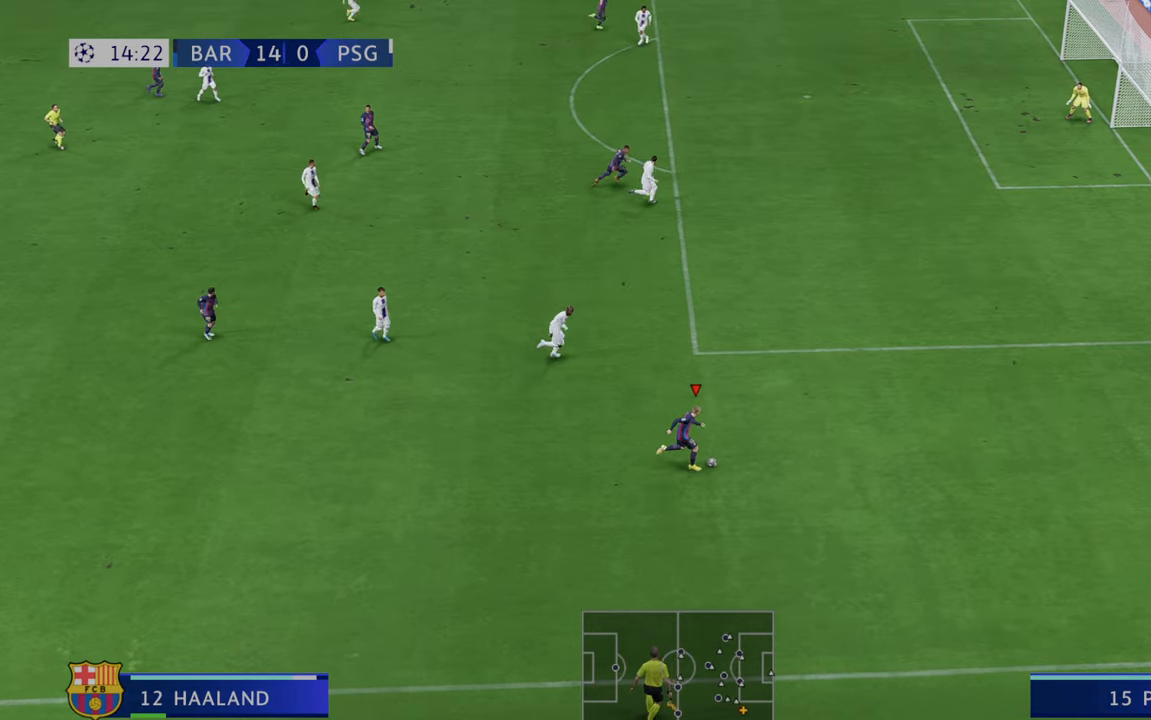
{"dt_ms": 500, "buttons": ["R2"], "left_stick": "up-right", "right_stick": "center"}
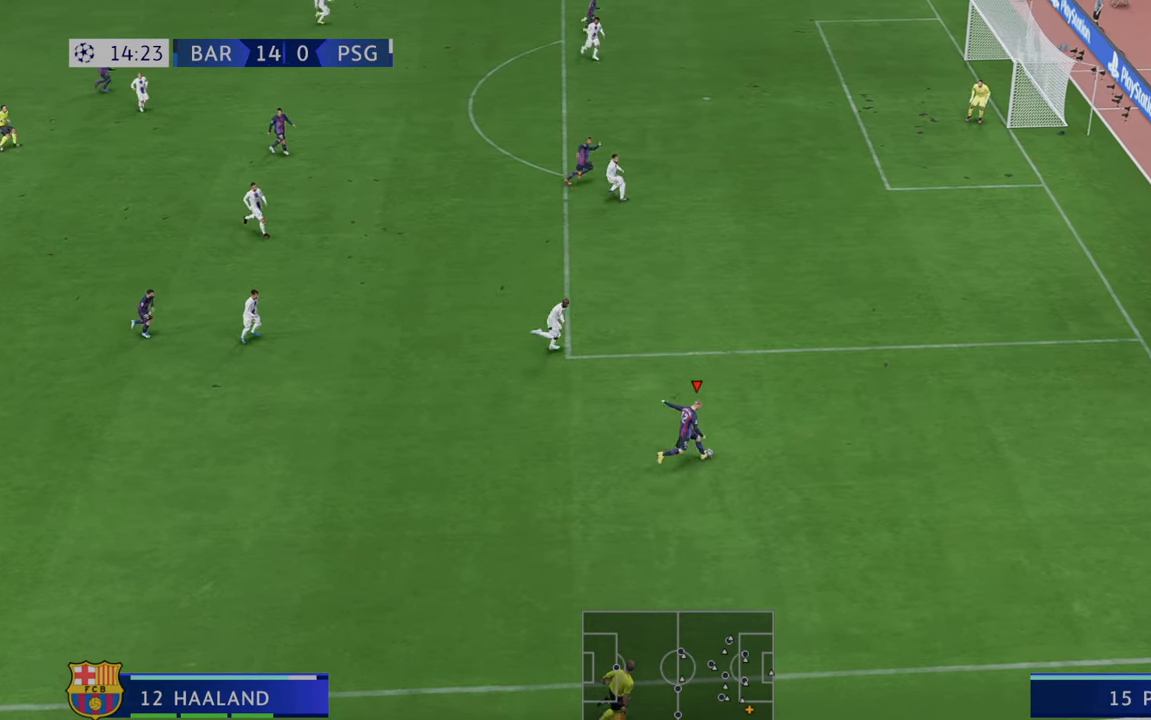
{"dt_ms": 500, "buttons": ["R2"], "left_stick": "right", "right_stick": "center", "events": [[400, "left_stick", "right"]]}
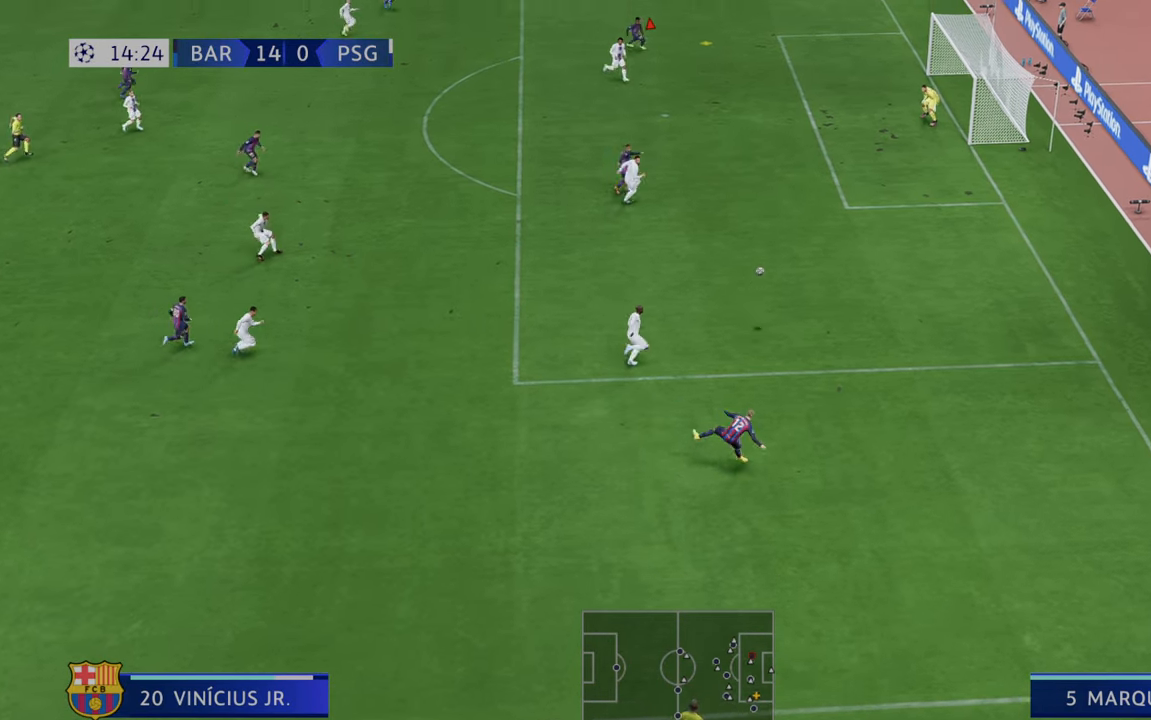
{"dt_ms": 500, "buttons": [], "left_stick": "down-right", "right_stick": "center", "events": [[233, "left_stick", "down-right"], [417, "R2", "up"]]}
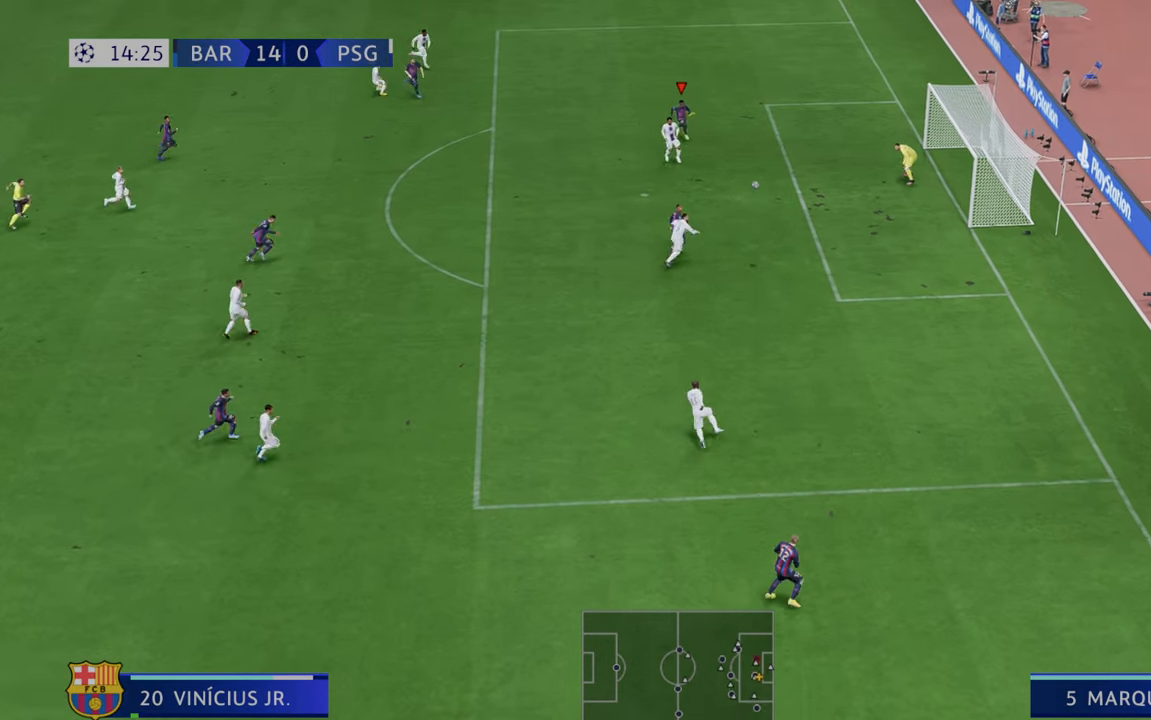
{"dt_ms": 500, "buttons": [], "left_stick": "down-right", "right_stick": "center", "events": []}
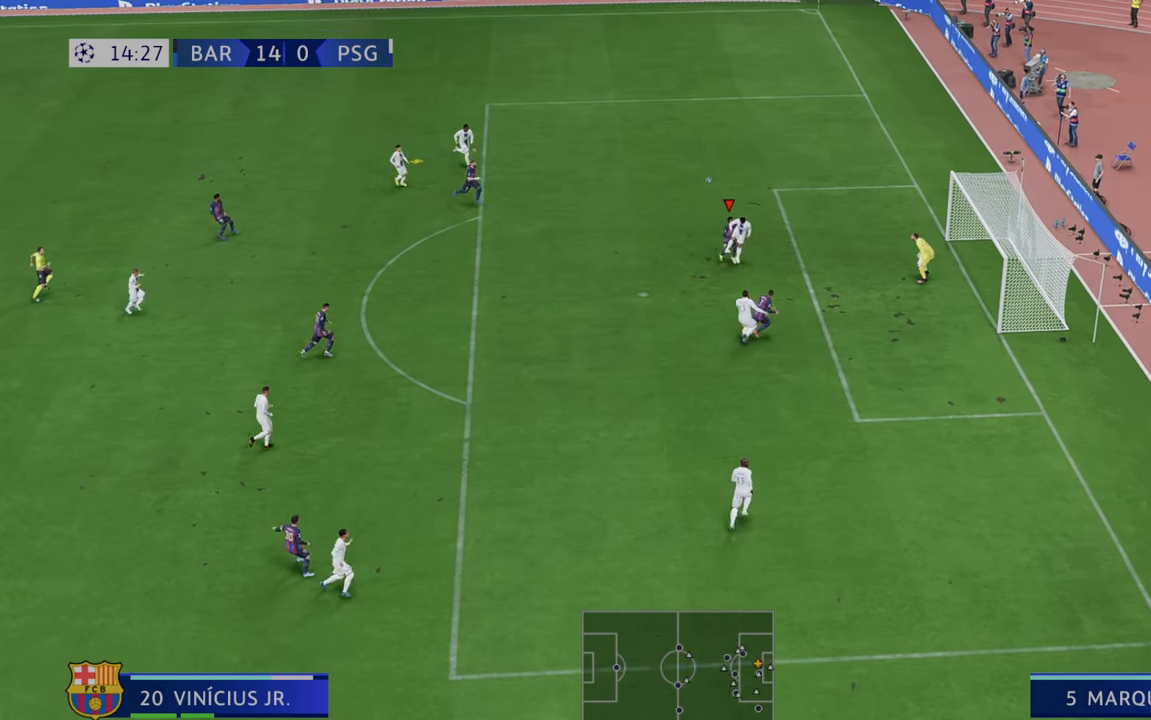
{"dt_ms": 500, "buttons": ["R2"], "left_stick": "down-right", "right_stick": "center", "events": [[233, "R2", "down"]]}
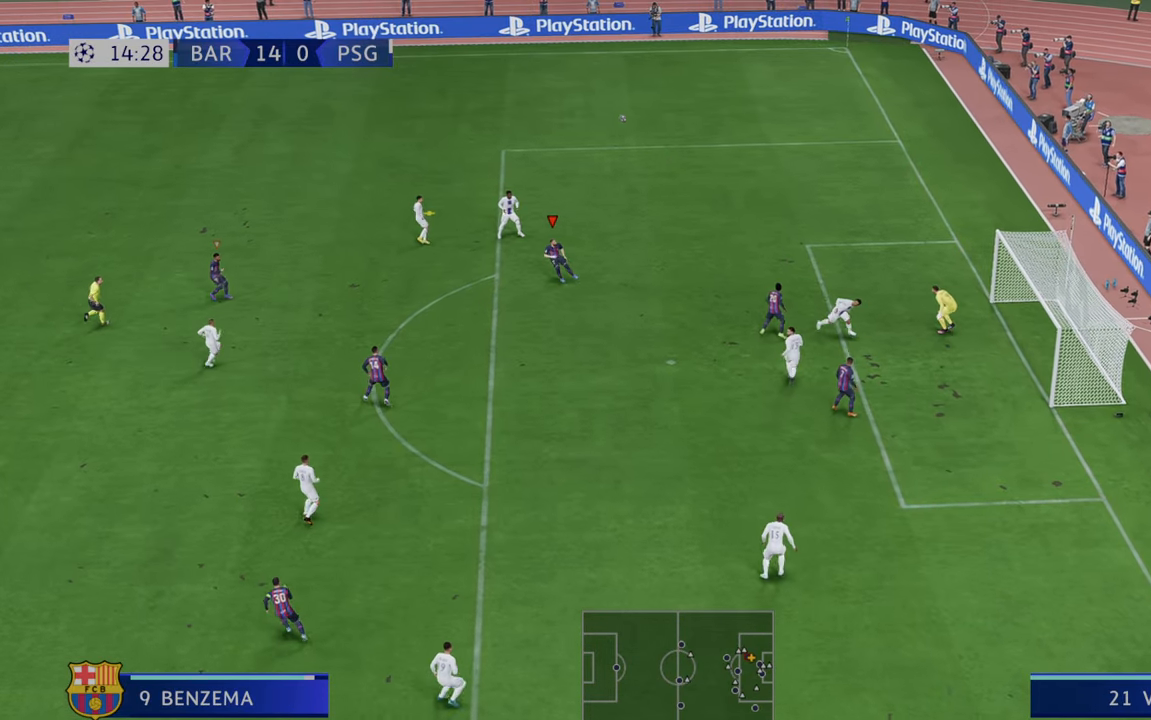
{"dt_ms": 500, "buttons": ["R2"], "left_stick": "down", "right_stick": "center", "events": [[433, "left_stick", "down"]]}
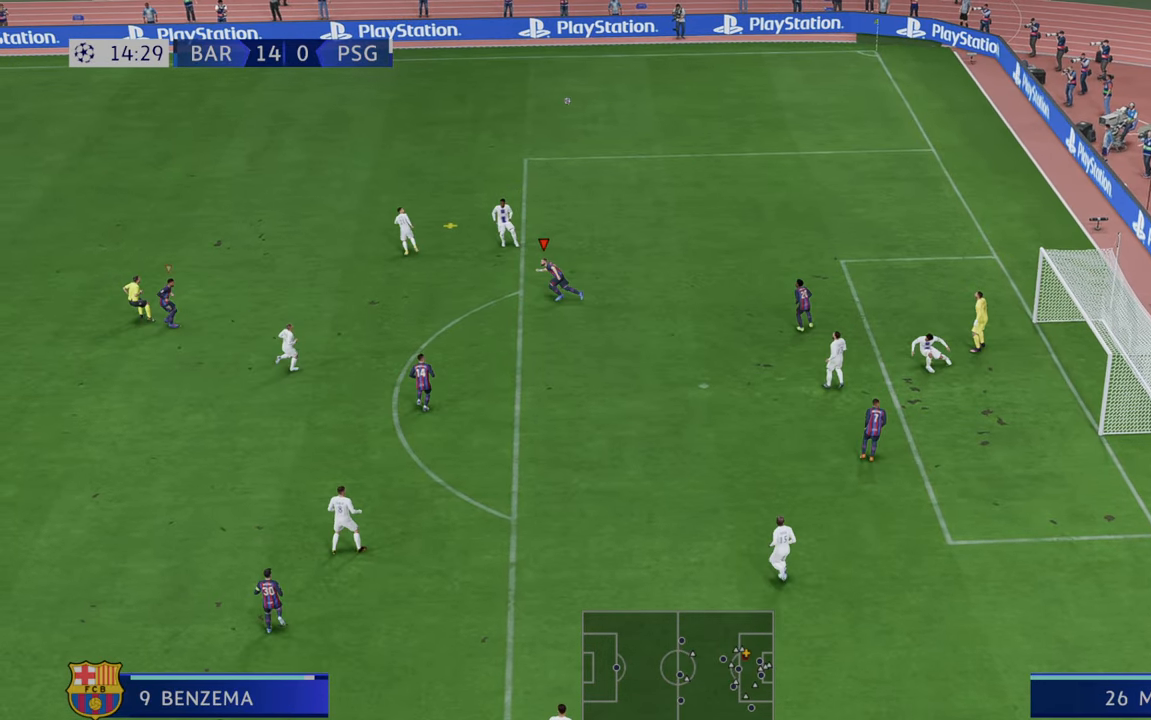
{"dt_ms": 500, "buttons": ["R2"], "left_stick": "up", "right_stick": "center", "events": [[33, "left_stick", "center"], [300, "left_stick", "up"]]}
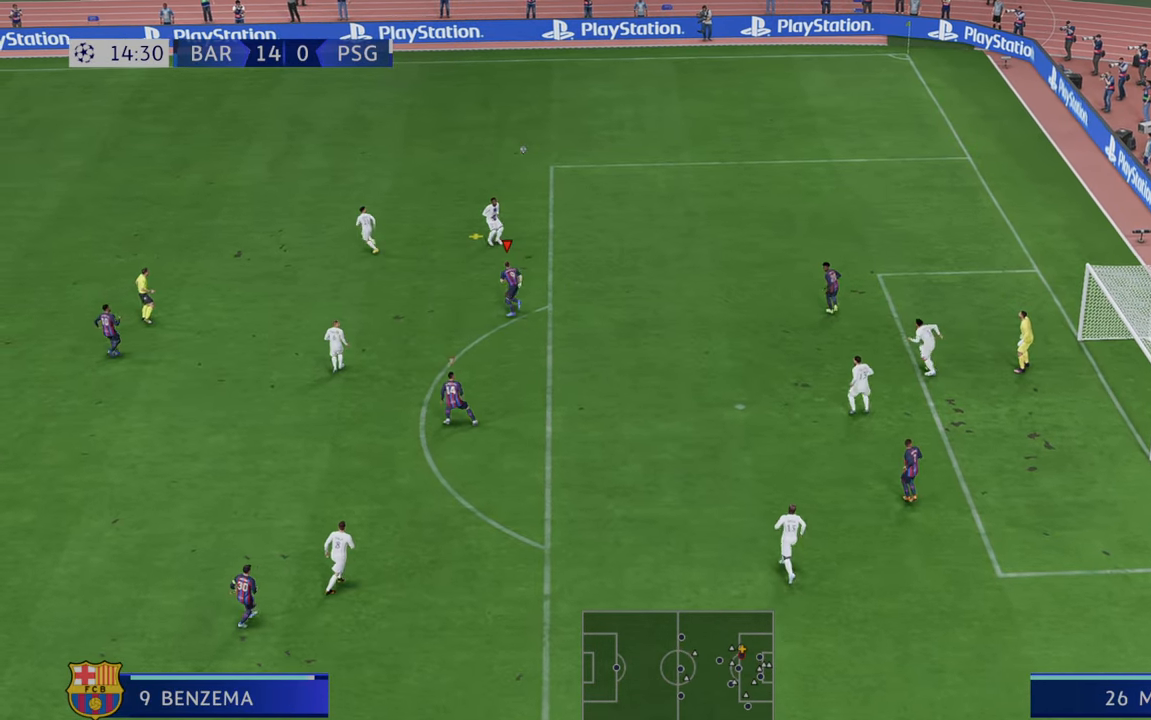
{"dt_ms": 500, "buttons": ["R2"], "left_stick": "up", "right_stick": "center", "events": []}
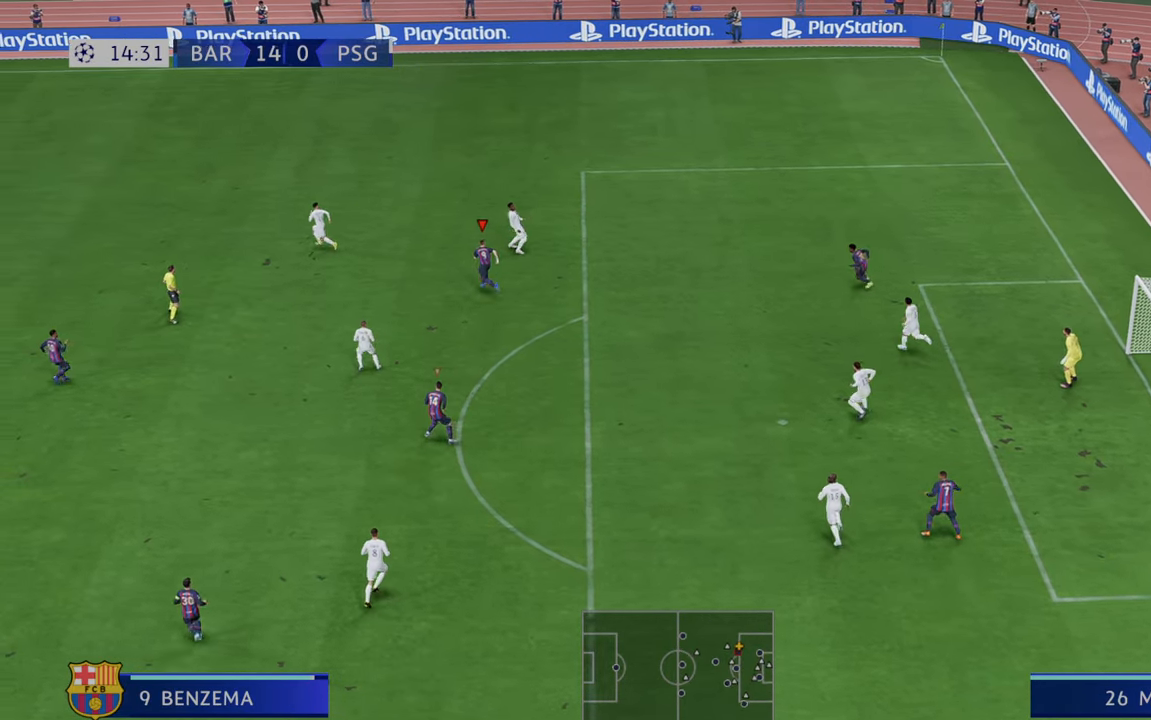
{"dt_ms": 500, "buttons": ["R2"], "left_stick": "right", "right_stick": "center", "events": [[217, "left_stick", "up-right"], [333, "left_stick", "right"], [367, "R2", "up"], [433, "R2", "down"]]}
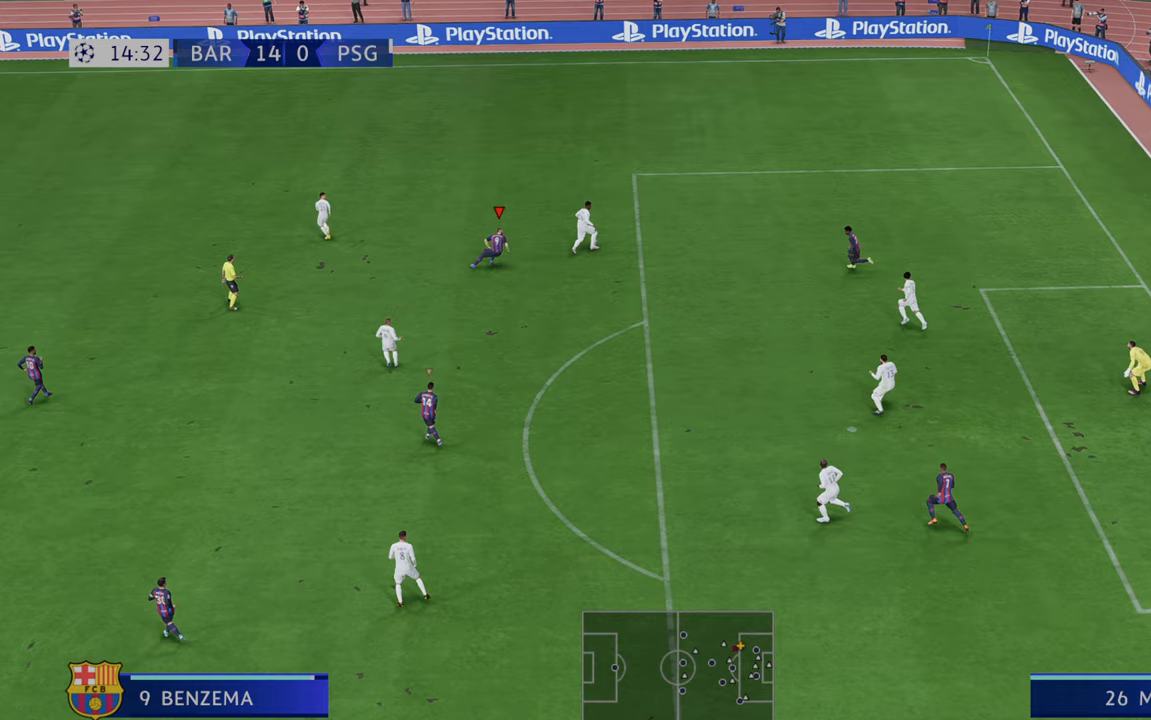
{"dt_ms": 1000, "buttons": ["X", "R2"], "left_stick": "right", "right_stick": "center"}
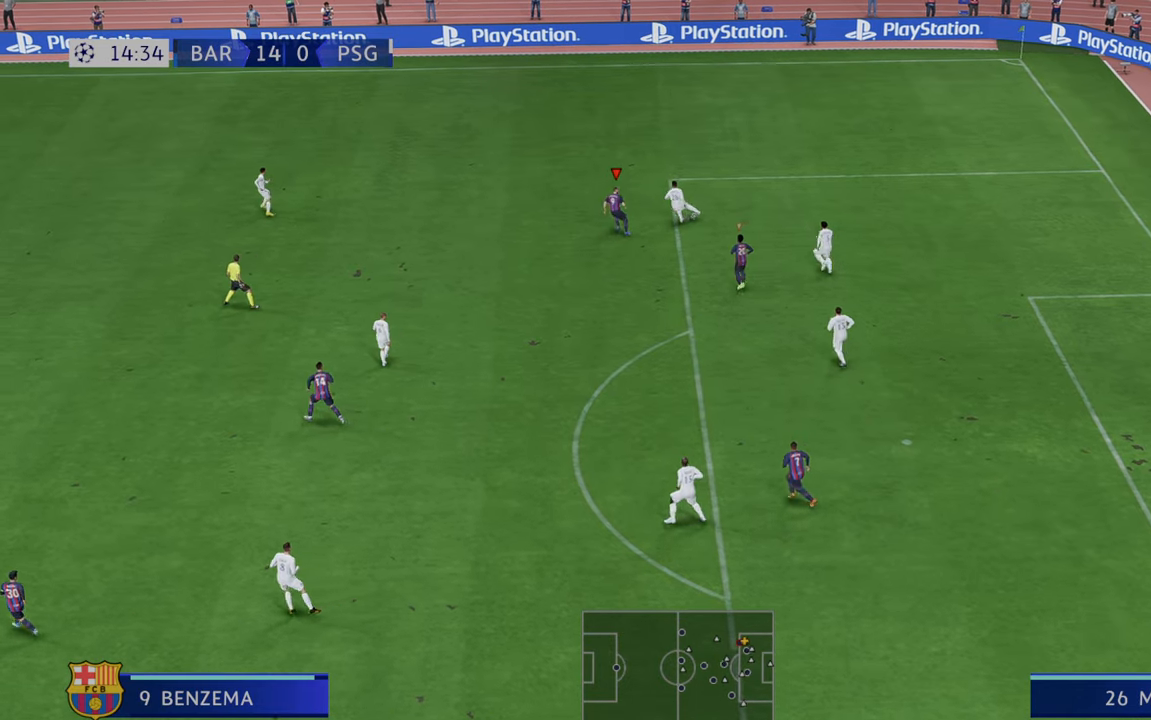
{"dt_ms": 500, "buttons": ["R2"], "left_stick": "down-right", "right_stick": "center"}
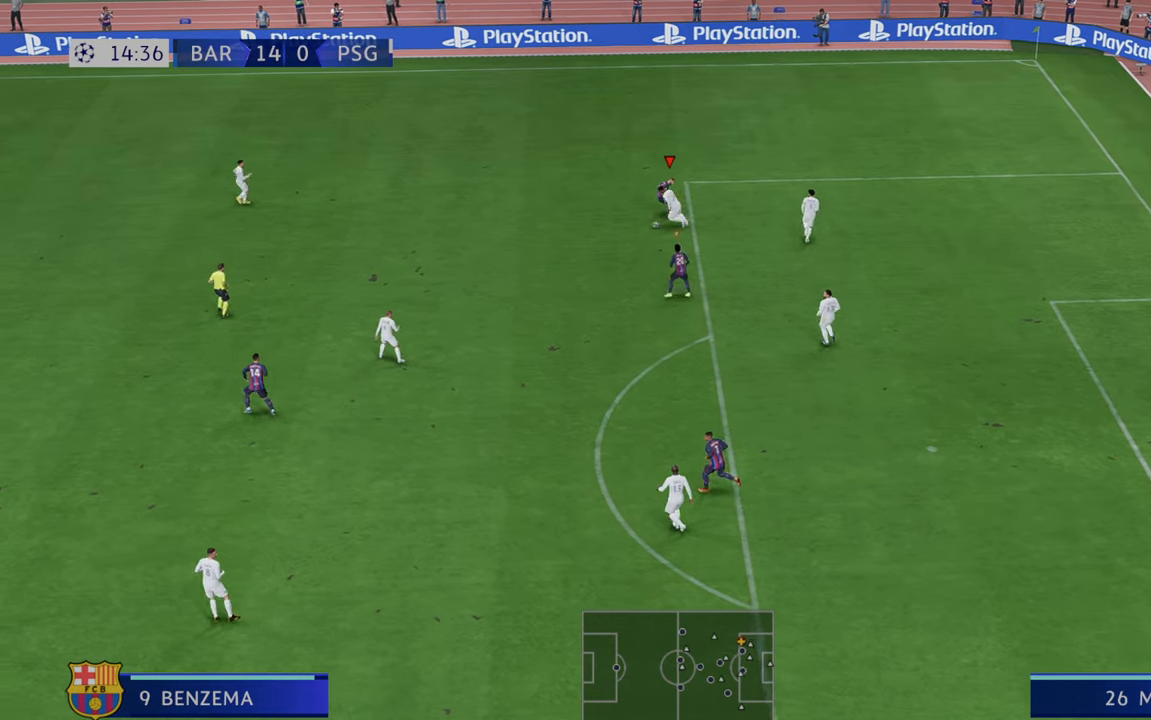
{"dt_ms": 500, "buttons": ["R2"], "left_stick": "center", "right_stick": "center", "events": [[33, "left_stick", "down"], [367, "R2", "up"], [417, "left_stick", "center"], [433, "R2", "down"]]}
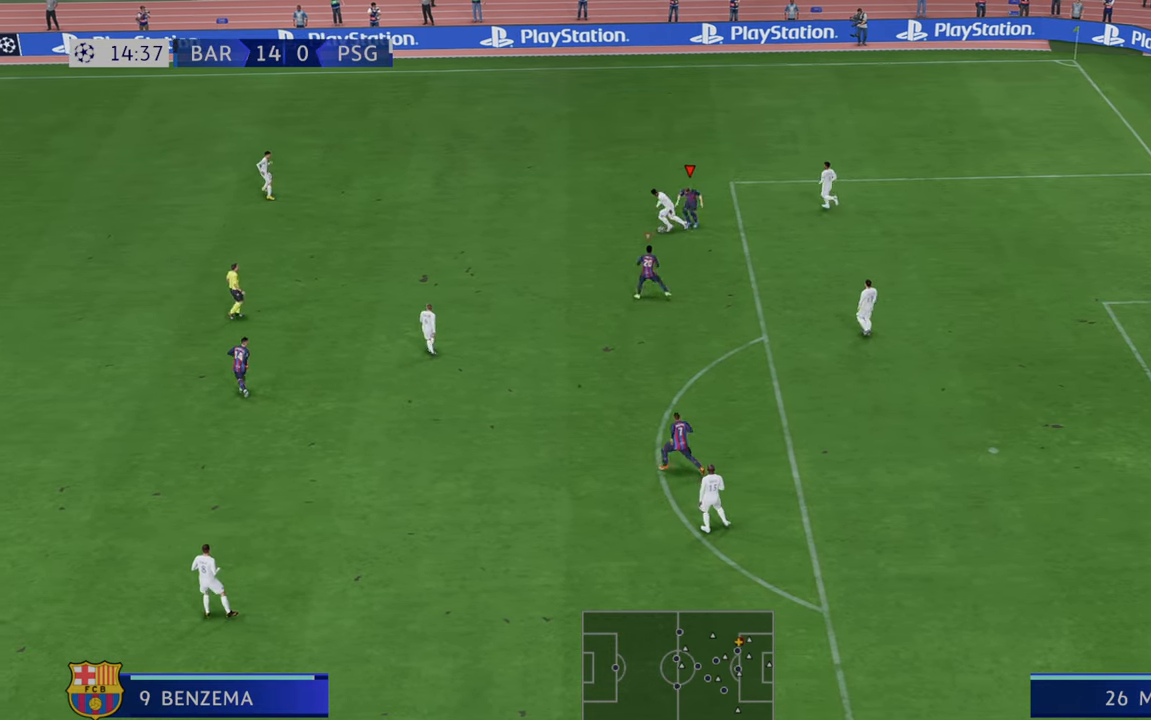
{"dt_ms": 500, "buttons": ["R2"], "left_stick": "center", "right_stick": "center", "events": []}
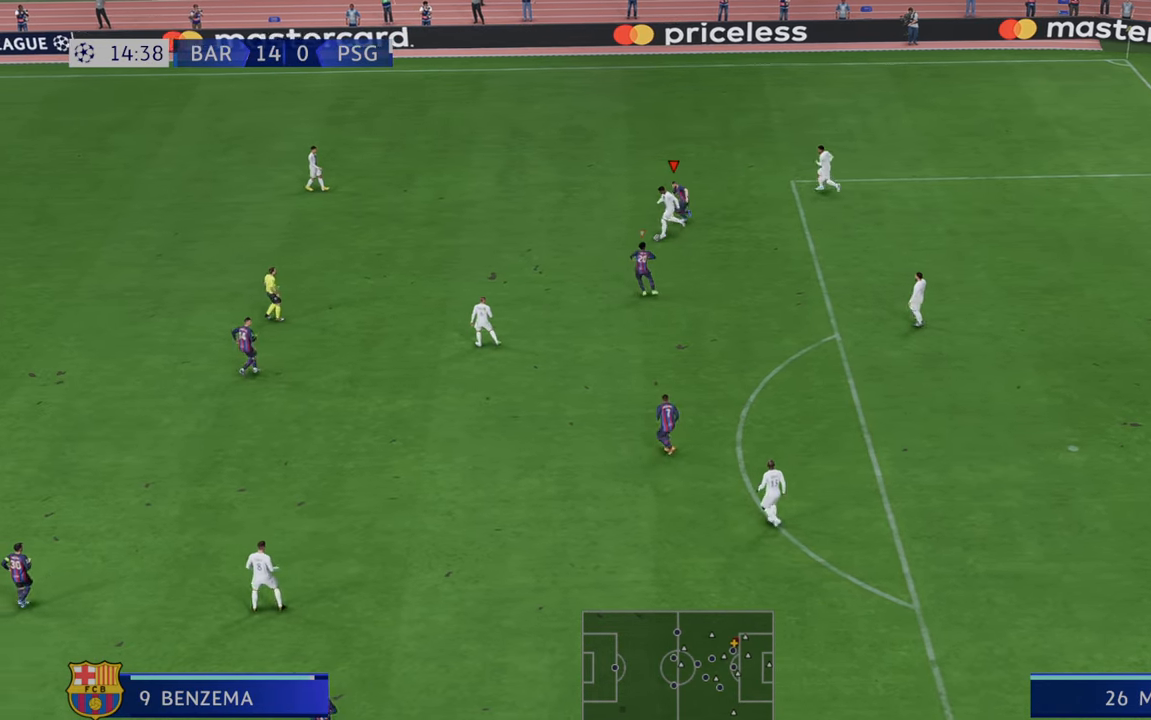
{"dt_ms": 500, "buttons": ["R2"], "left_stick": "down-left", "right_stick": "center", "events": [[350, "left_stick", "down-left"]]}
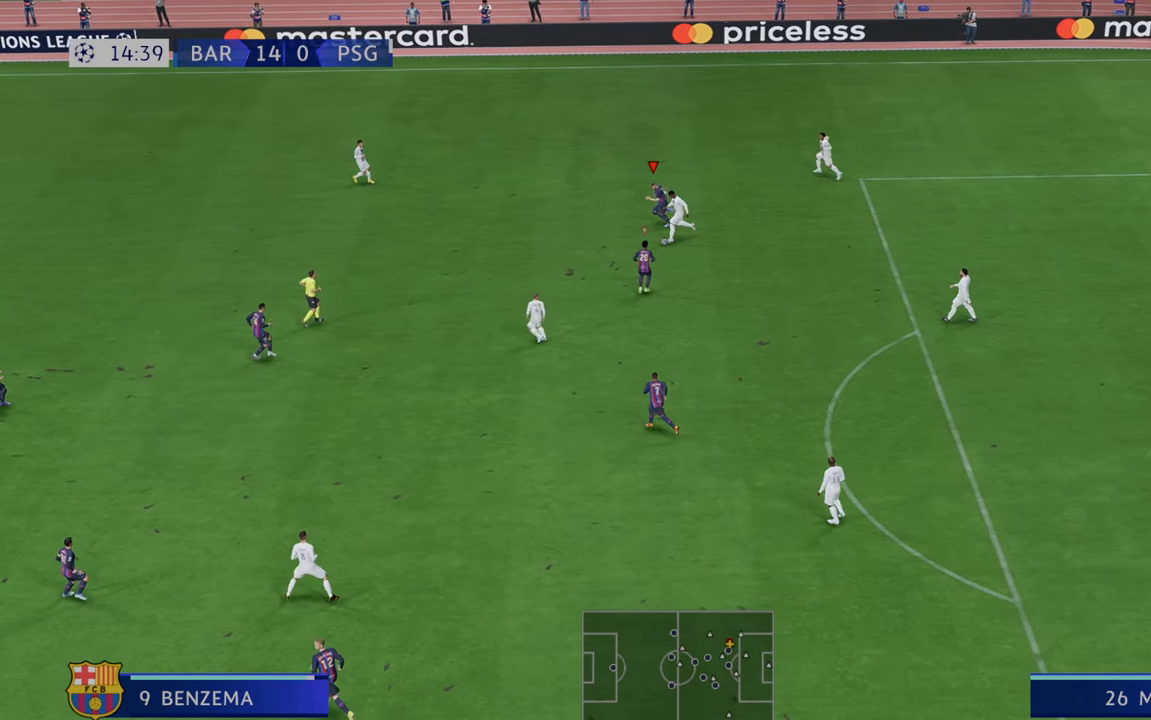
{"dt_ms": 500, "buttons": ["R2"], "left_stick": "down", "right_stick": "center"}
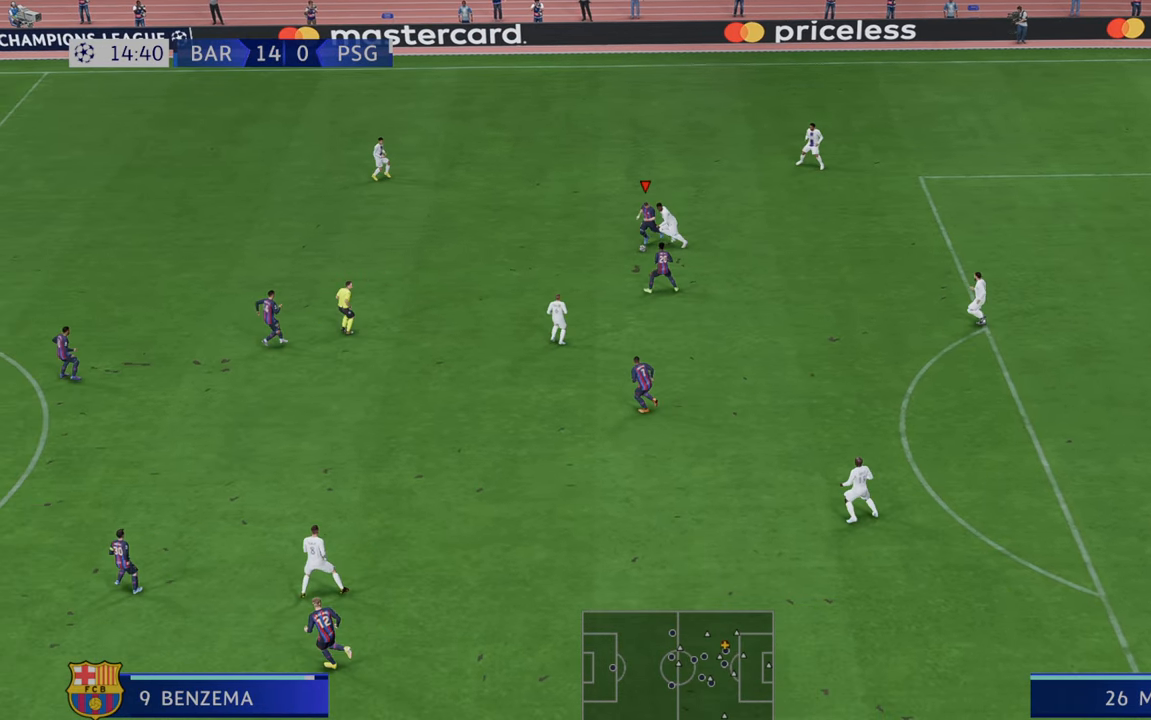
{"dt_ms": 500, "buttons": ["A", "R2"], "left_stick": "down", "right_stick": "center", "events": [[500, "A", "down"]]}